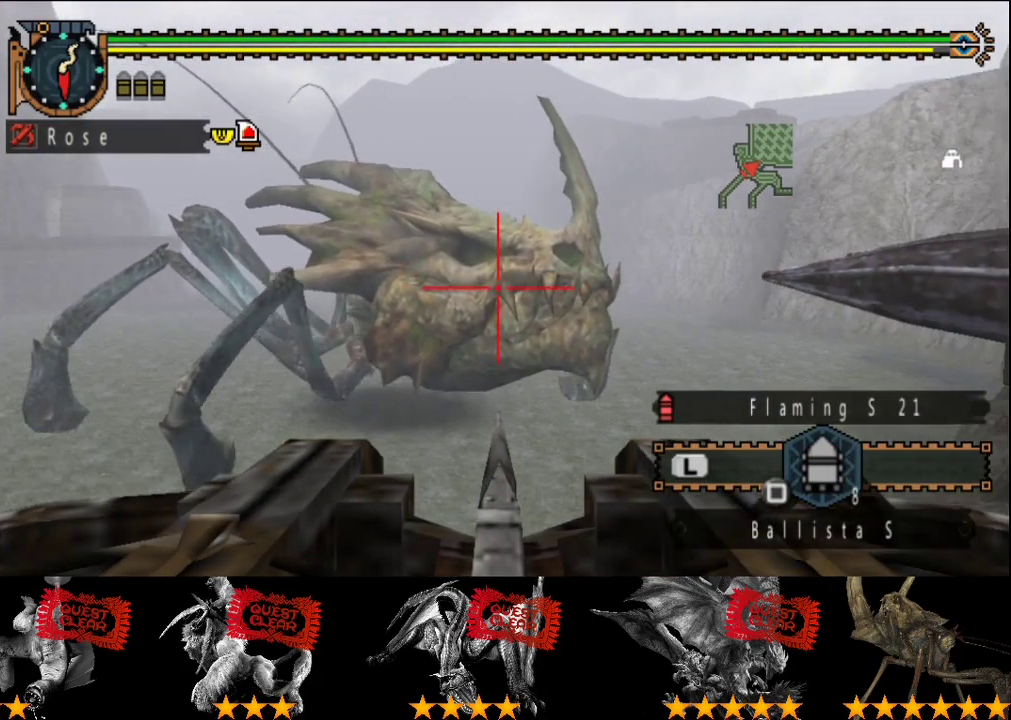
Gameplay with a controller (PlayStation layout); each line is a JSON object with the inputs held at the frame after it. "events" lists button and stick changes between this image and that frame as [ms after this image, input, new state], when the widget could be followed in between. This overlay highlights the sticks when they move; stick clicks (L3 R3) are not distinguishable. Not read: L3 R2 R3.
{"buttons": ["CIRCLE"], "left_stick": "center", "right_stick": "center", "events": [[17, "CIRCLE", "down"], [83, "CIRCLE", "up"], [150, "CIRCLE", "down"], [217, "CIRCLE", "up"], [283, "CIRCLE", "down"], [350, "CIRCLE", "up"], [417, "CIRCLE", "down"]]}
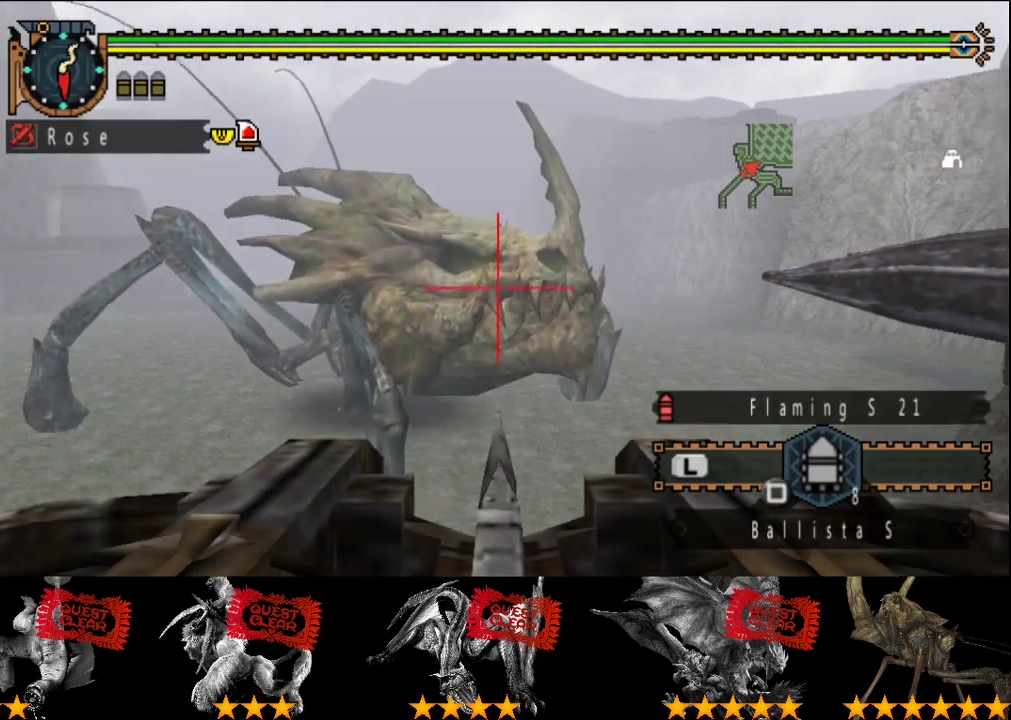
{"buttons": ["CIRCLE"], "left_stick": "center", "right_stick": "center", "events": [[17, "CIRCLE", "up"], [83, "CIRCLE", "down"], [183, "CIRCLE", "up"], [283, "CIRCLE", "down"], [350, "CIRCLE", "up"], [450, "CIRCLE", "down"]]}
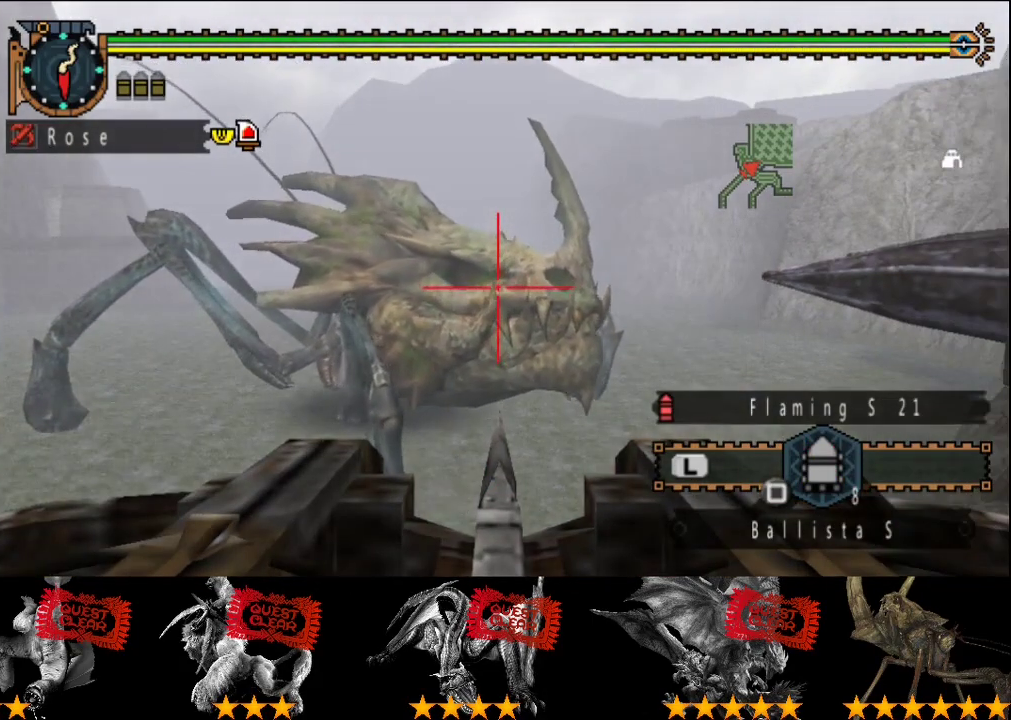
{"buttons": [], "left_stick": "center", "right_stick": "center", "events": [[17, "CIRCLE", "up"], [83, "CIRCLE", "down"], [167, "CIRCLE", "up"], [233, "CIRCLE", "down"], [300, "CIRCLE", "up"], [367, "CIRCLE", "down"], [467, "CIRCLE", "up"]]}
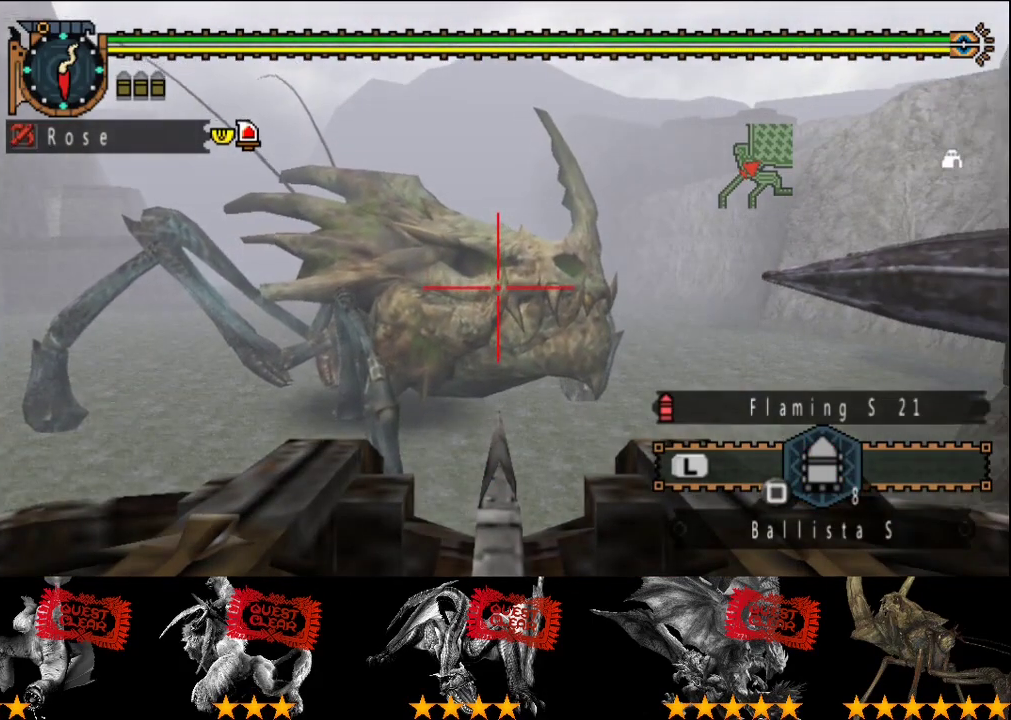
{"buttons": [], "left_stick": "center", "right_stick": "center", "events": [[33, "CIRCLE", "down"], [100, "CIRCLE", "up"], [300, "left_stick", "up"], [433, "left_stick", "center"]]}
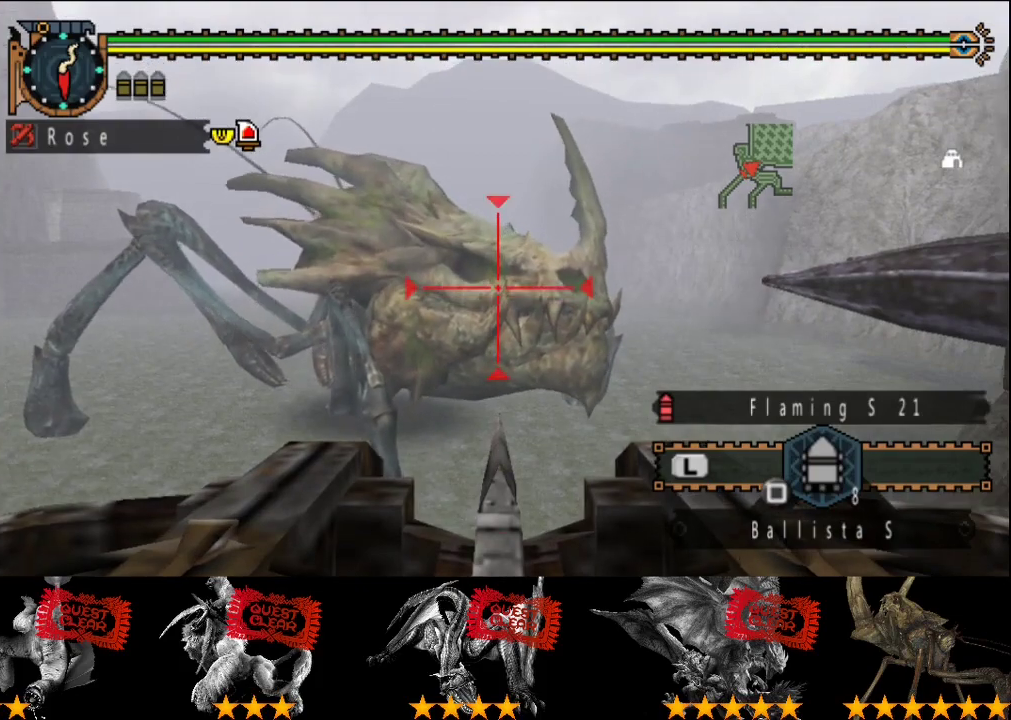
{"buttons": ["CIRCLE"], "left_stick": "center", "right_stick": "center", "events": [[33, "CIRCLE", "down"], [100, "CIRCLE", "up"], [333, "left_stick", "up"], [367, "CIRCLE", "down"], [400, "left_stick", "center"], [433, "CIRCLE", "up"], [500, "CIRCLE", "down"]]}
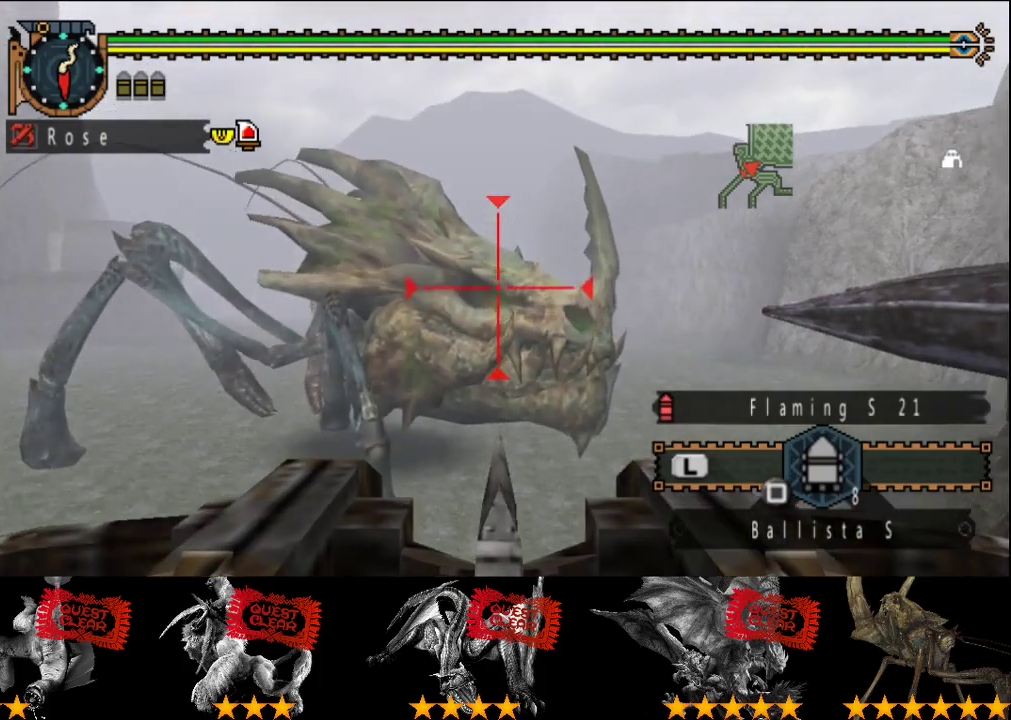
{"buttons": [], "left_stick": "center", "right_stick": "center", "events": [[67, "CIRCLE", "up"], [133, "CIRCLE", "down"], [200, "CIRCLE", "up"], [250, "CIRCLE", "down"], [350, "CIRCLE", "up"], [417, "CIRCLE", "down"], [483, "CIRCLE", "up"]]}
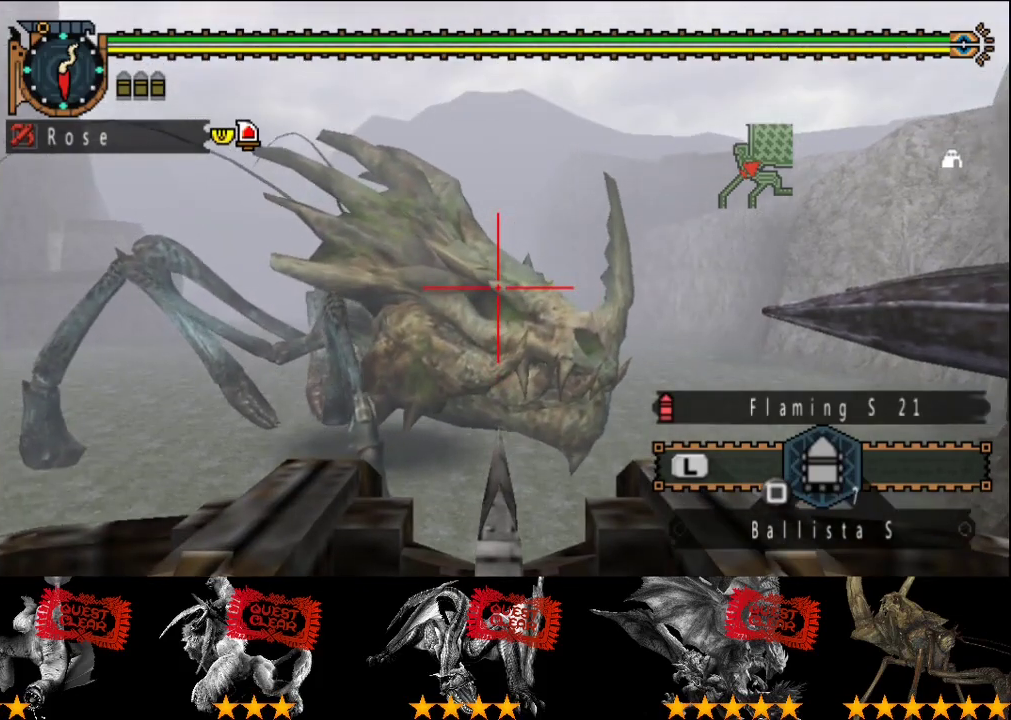
{"buttons": ["CIRCLE"], "left_stick": "center", "right_stick": "center", "events": [[50, "CIRCLE", "down"], [117, "CIRCLE", "up"], [183, "CIRCLE", "down"], [250, "CIRCLE", "up"], [417, "CIRCLE", "down"]]}
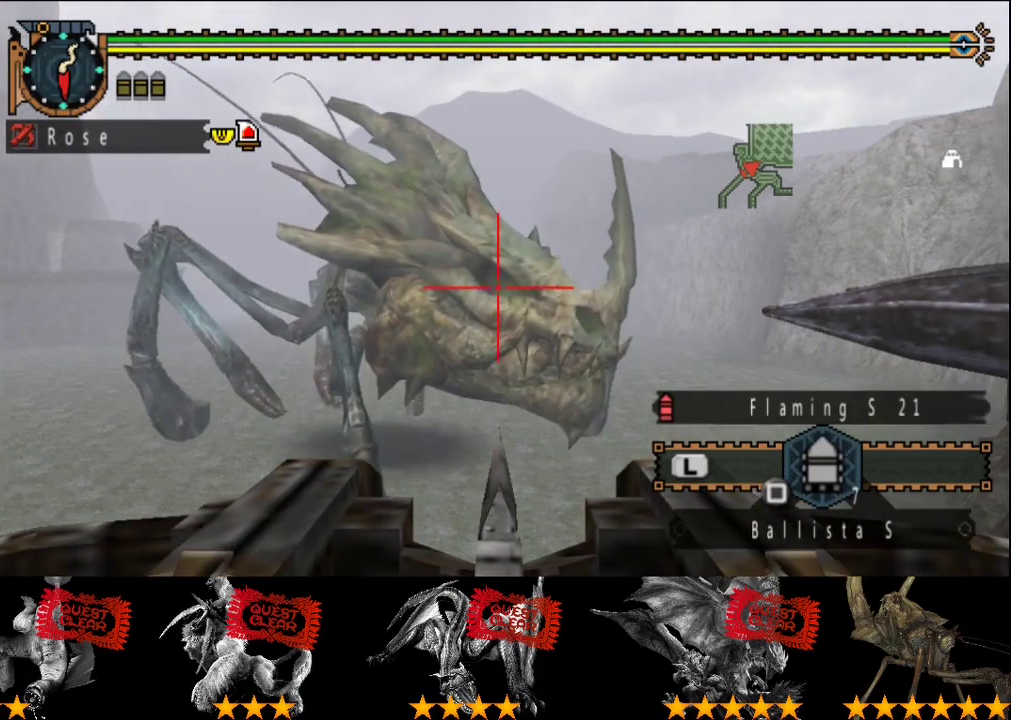
{"buttons": [], "left_stick": "center", "right_stick": "center", "events": [[17, "CIRCLE", "up"]]}
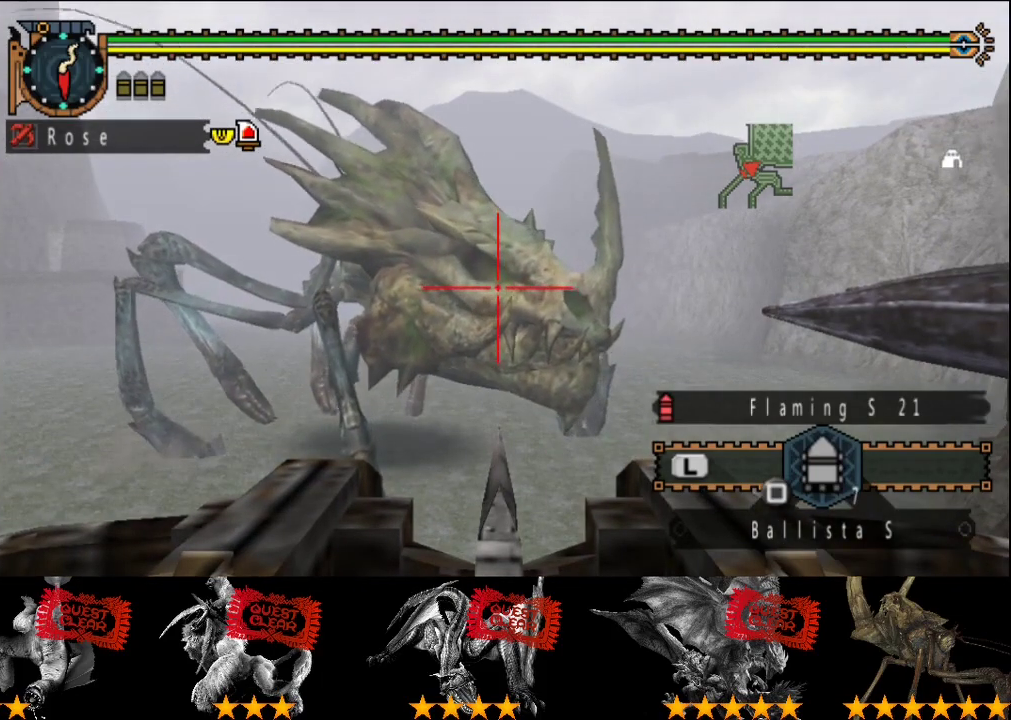
{"buttons": [], "left_stick": "up", "right_stick": "center", "events": [[217, "left_stick", "up"]]}
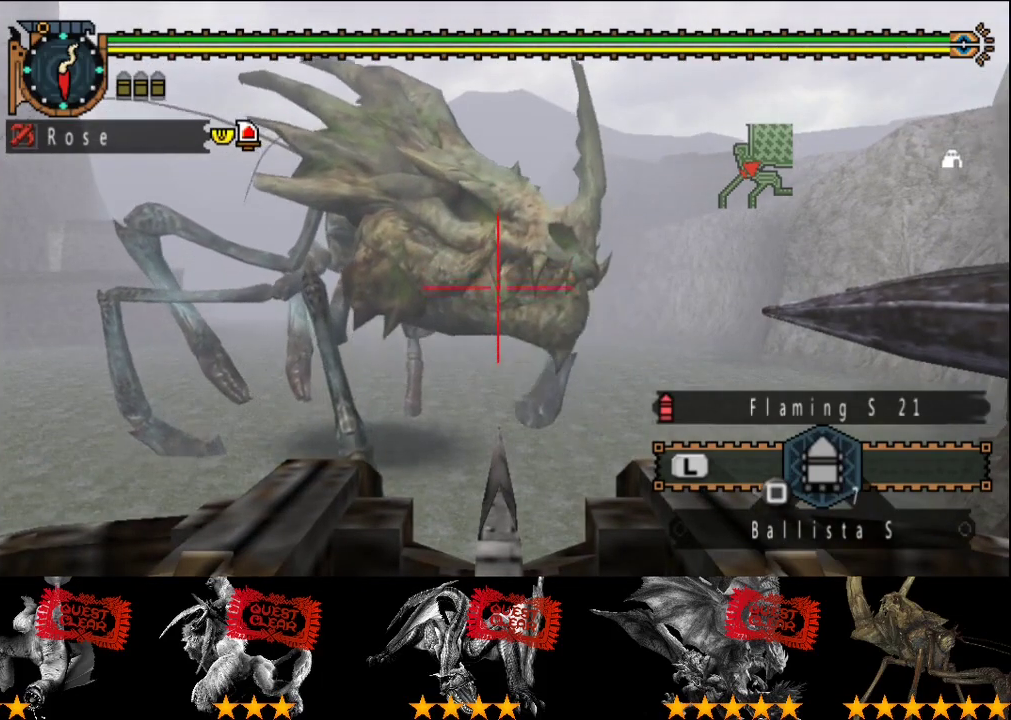
{"buttons": [], "left_stick": "up", "right_stick": "center", "events": []}
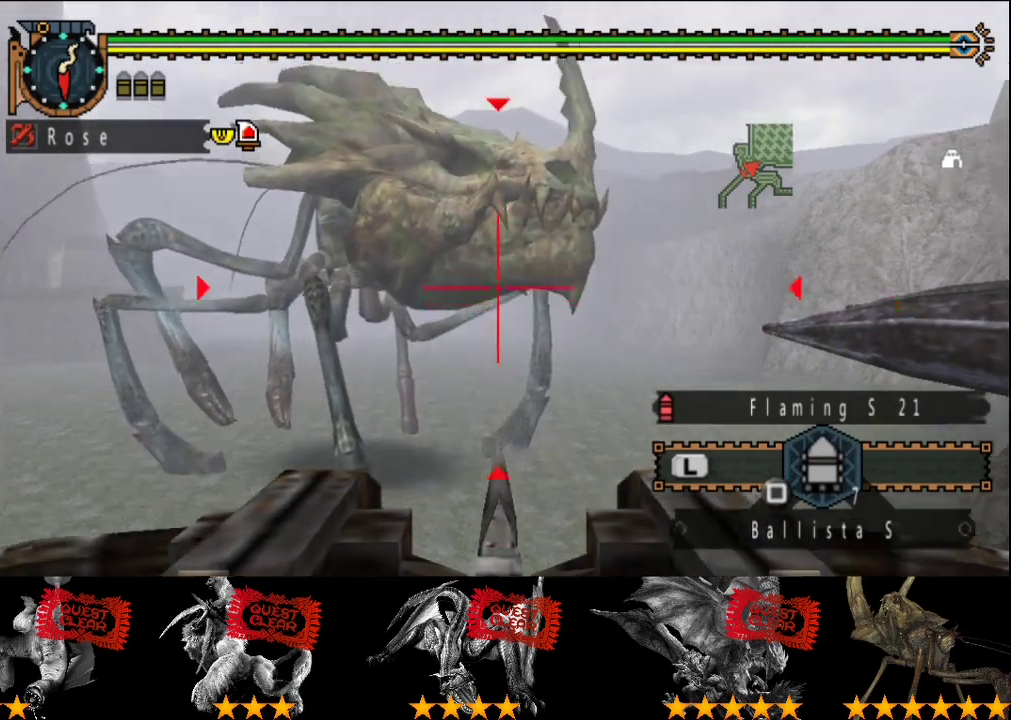
{"buttons": [], "left_stick": "center", "right_stick": "center", "events": [[233, "left_stick", "up-left"], [300, "left_stick", "center"]]}
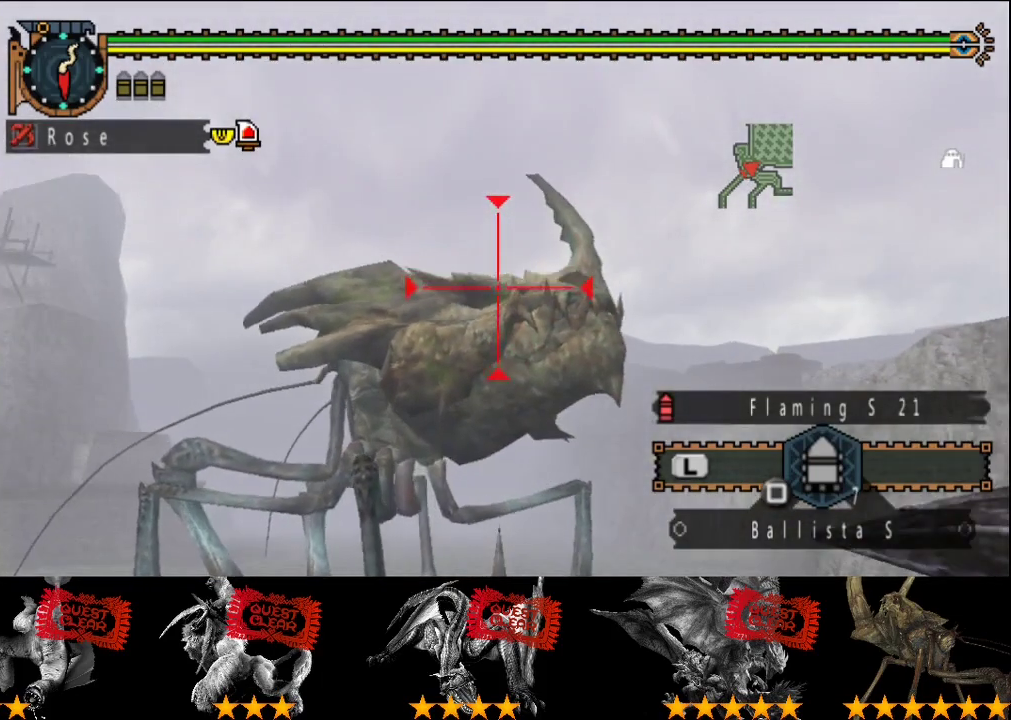
{"buttons": ["CIRCLE"], "left_stick": "center", "right_stick": "center", "events": [[100, "CIRCLE", "down"], [167, "CIRCLE", "up"], [233, "CIRCLE", "down"], [300, "CIRCLE", "up"], [367, "CIRCLE", "down"]]}
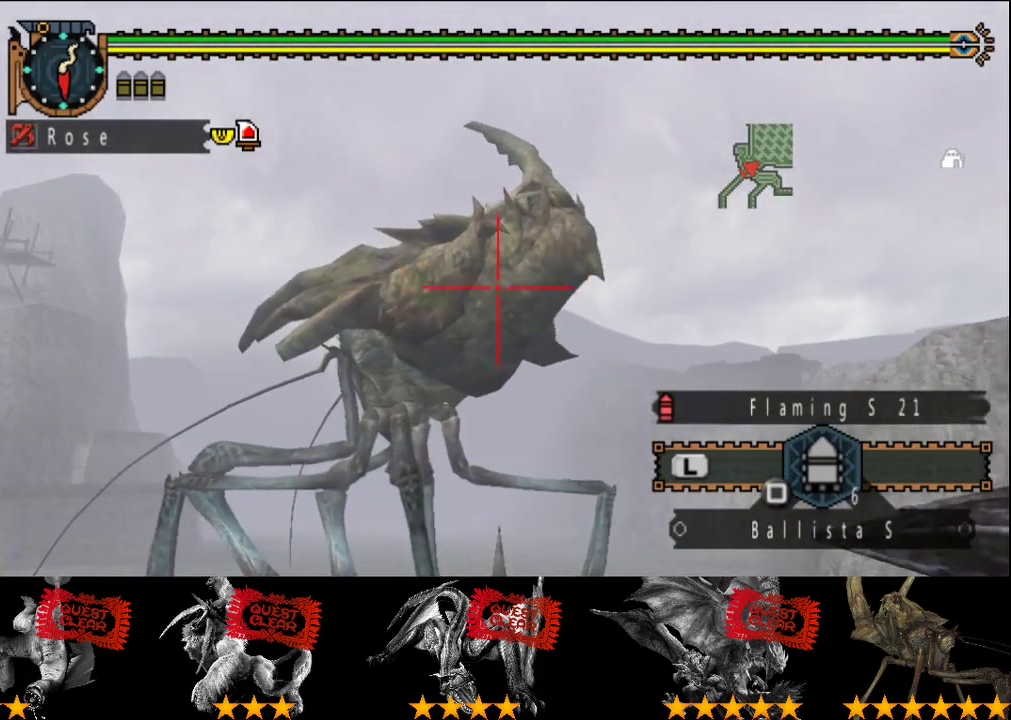
{"buttons": [], "left_stick": "center", "right_stick": "center", "events": [[67, "CIRCLE", "up"]]}
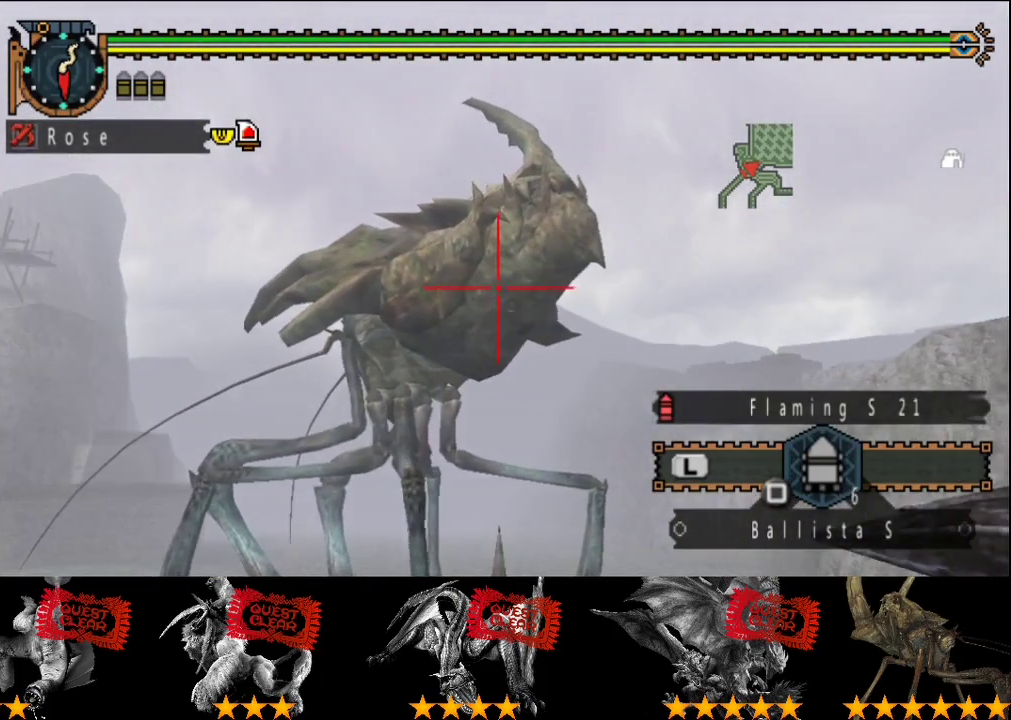
{"buttons": [], "left_stick": "center", "right_stick": "center", "events": []}
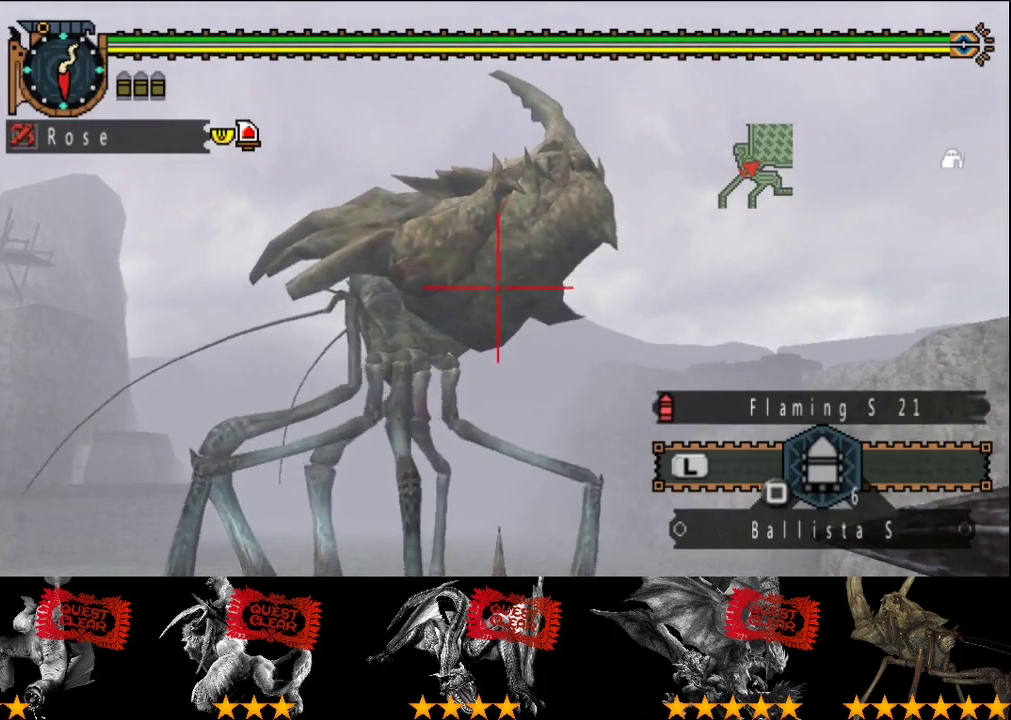
{"buttons": [], "left_stick": "center", "right_stick": "center", "events": []}
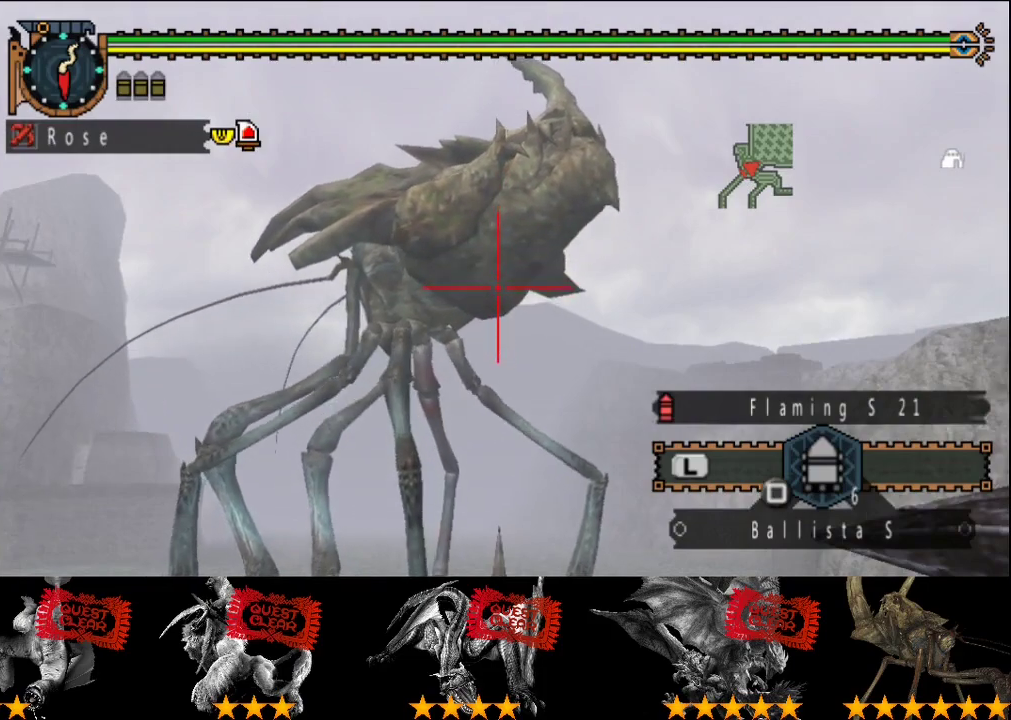
{"buttons": [], "left_stick": "up", "right_stick": "center", "events": [[17, "left_stick", "up"], [183, "left_stick", "center"], [317, "left_stick", "up"]]}
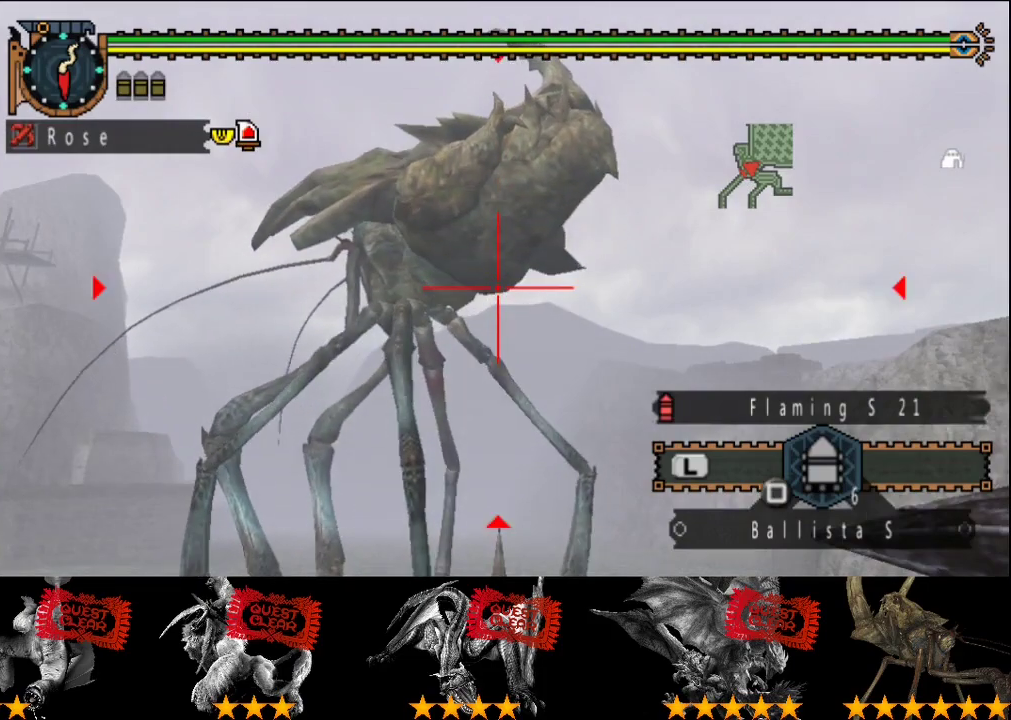
{"buttons": [], "left_stick": "center", "right_stick": "center", "events": [[67, "left_stick", "center"], [200, "left_stick", "up-right"], [267, "left_stick", "up"], [333, "left_stick", "center"]]}
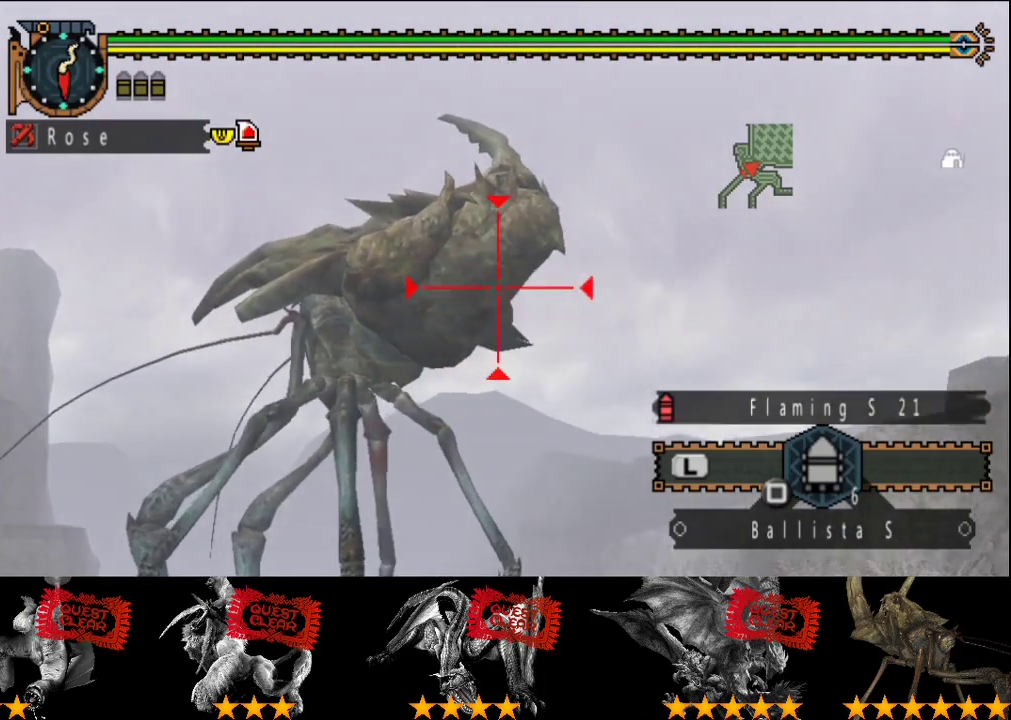
{"buttons": [], "left_stick": "center", "right_stick": "center", "events": [[33, "left_stick", "up"], [133, "left_stick", "center"], [433, "CIRCLE", "down"], [500, "CIRCLE", "up"]]}
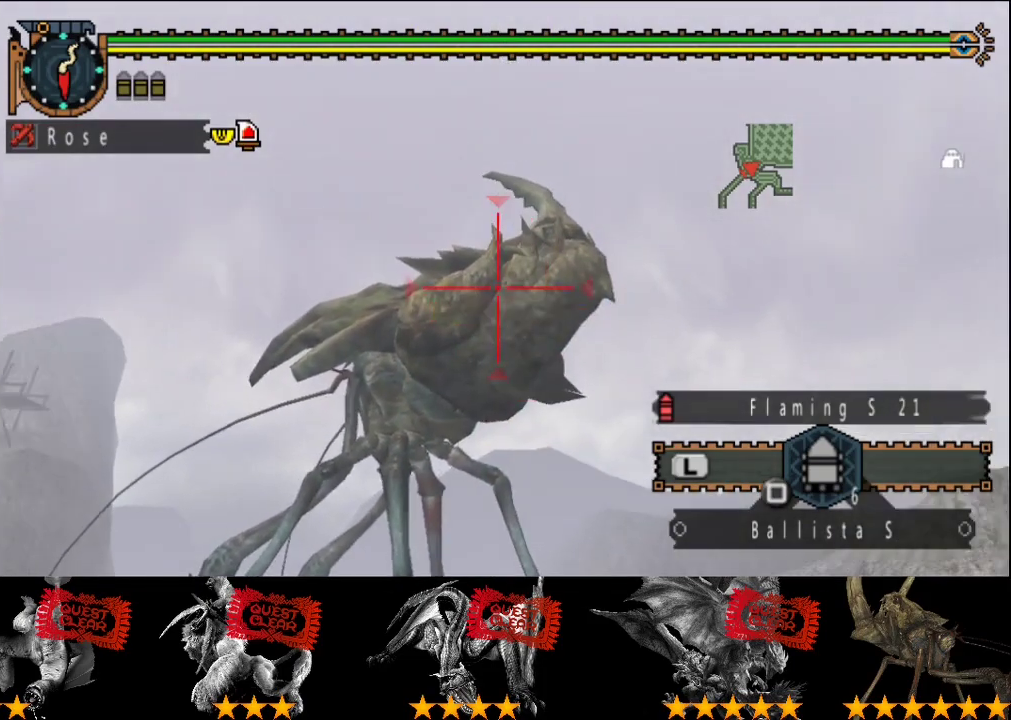
{"buttons": ["CIRCLE"], "left_stick": "center", "right_stick": "center", "events": [[67, "CIRCLE", "down"], [133, "CIRCLE", "up"], [500, "CIRCLE", "down"]]}
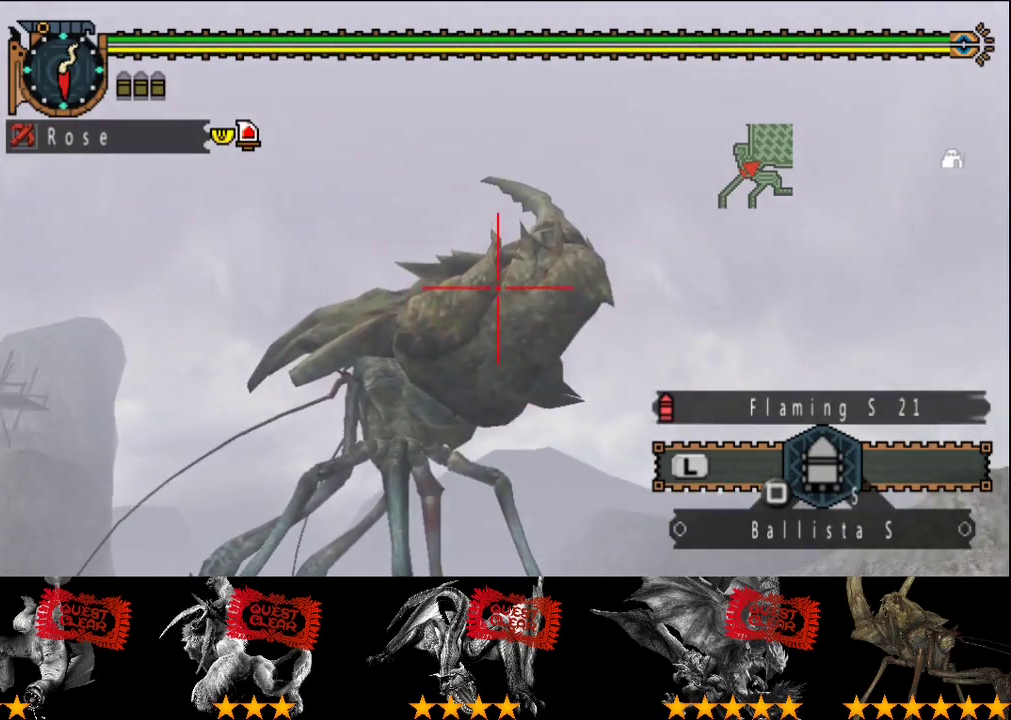
{"buttons": [], "left_stick": "center", "right_stick": "center", "events": [[100, "CIRCLE", "up"], [167, "CIRCLE", "down"], [267, "CIRCLE", "up"], [400, "CIRCLE", "down"], [467, "CIRCLE", "up"]]}
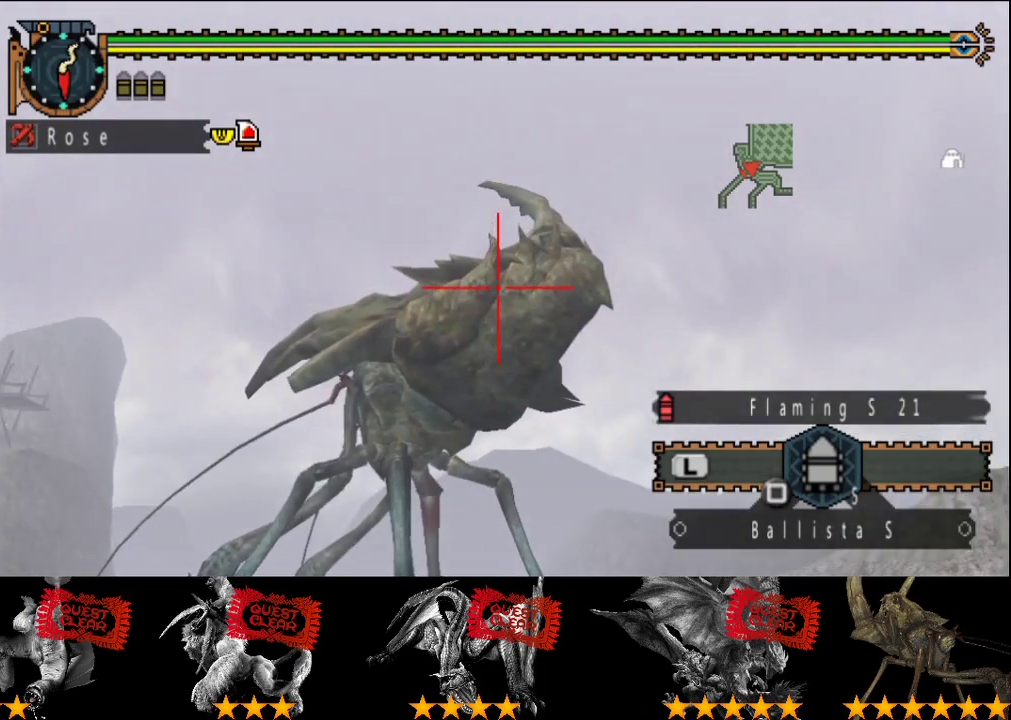
{"buttons": [], "left_stick": "center", "right_stick": "center", "events": [[50, "CIRCLE", "down"], [117, "CIRCLE", "up"], [217, "CIRCLE", "down"], [283, "CIRCLE", "up"], [383, "CIRCLE", "down"], [450, "CIRCLE", "up"]]}
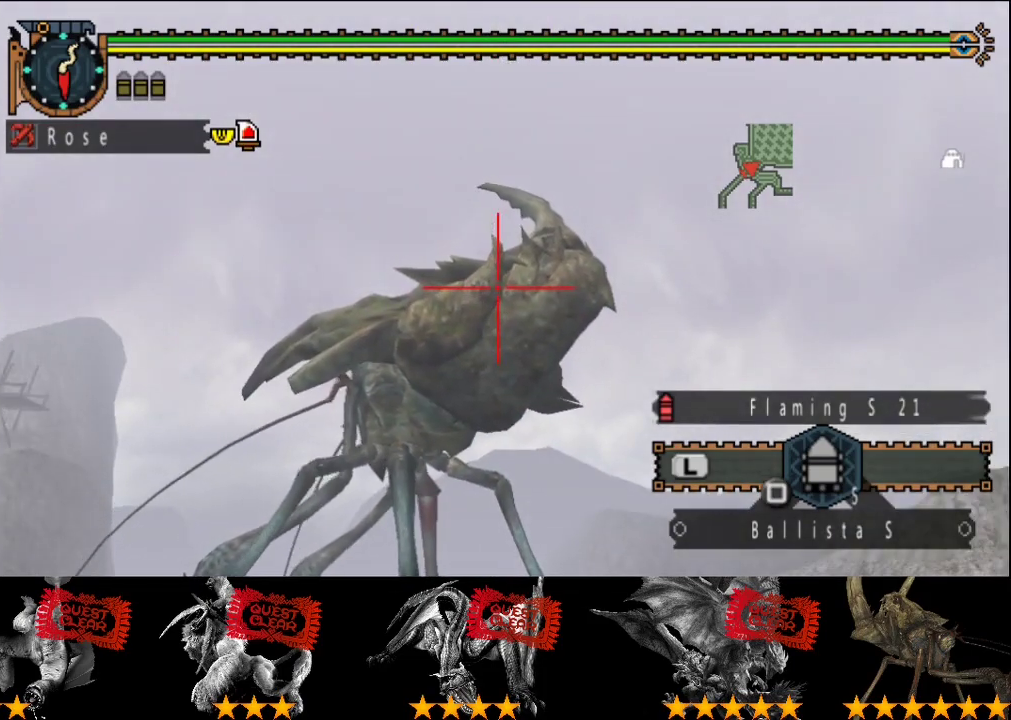
{"buttons": [], "left_stick": "center", "right_stick": "center", "events": []}
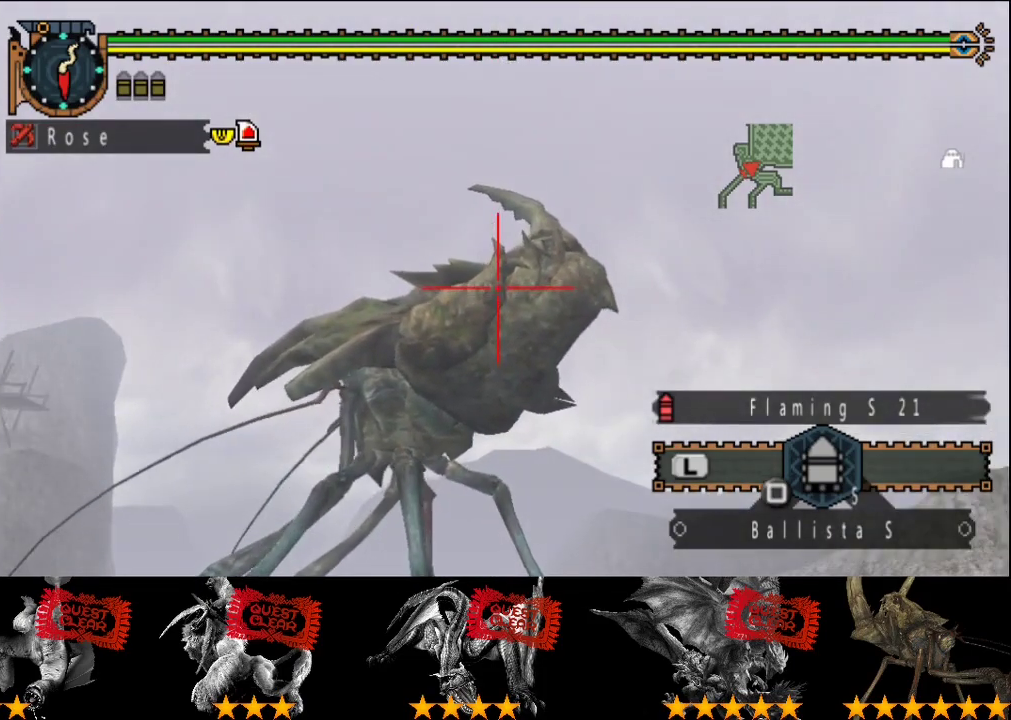
{"buttons": [], "left_stick": "up-left", "right_stick": "center"}
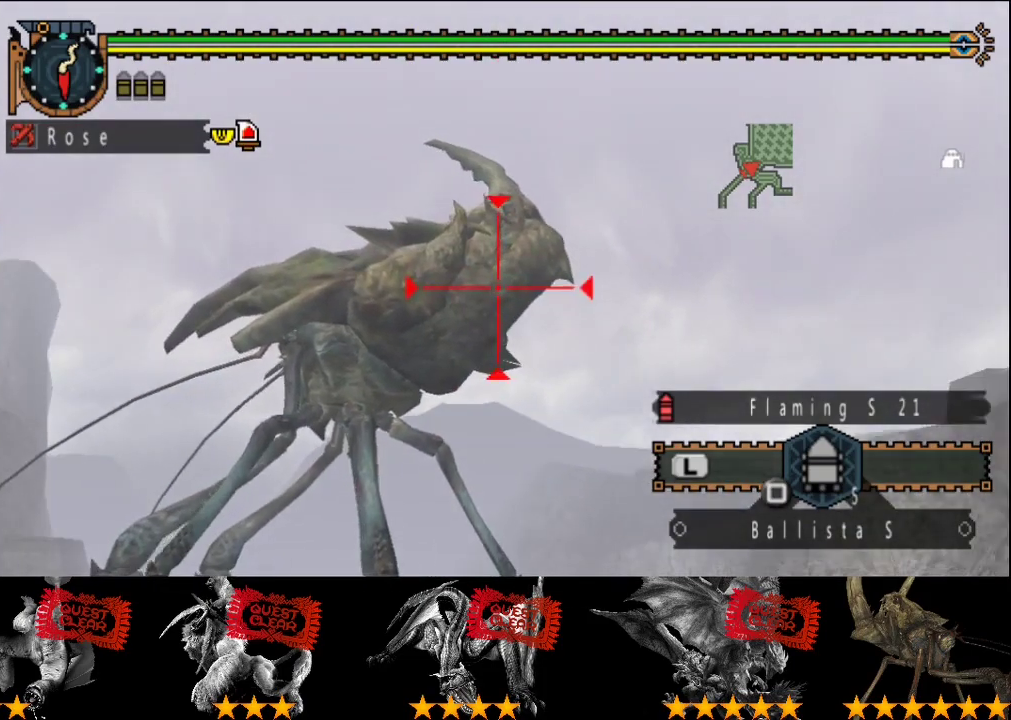
{"buttons": [], "left_stick": "center", "right_stick": "center"}
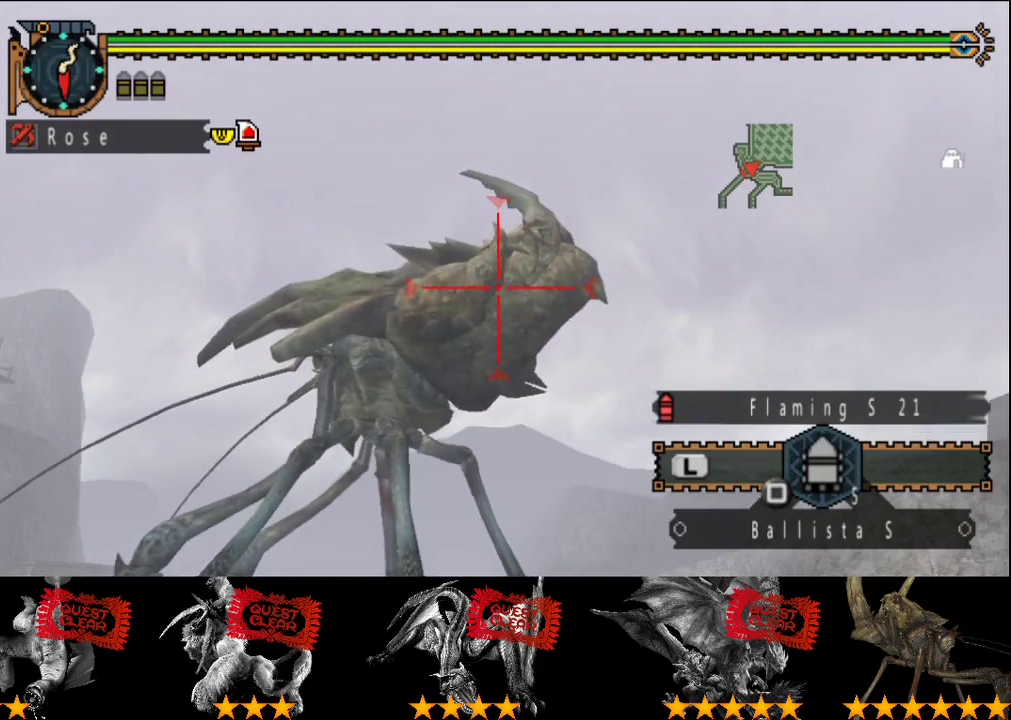
{"buttons": [], "left_stick": "center", "right_stick": "center", "events": [[50, "CIRCLE", "down"], [117, "CIRCLE", "up"], [183, "CIRCLE", "down"], [250, "CIRCLE", "up"], [317, "CIRCLE", "down"], [383, "CIRCLE", "up"]]}
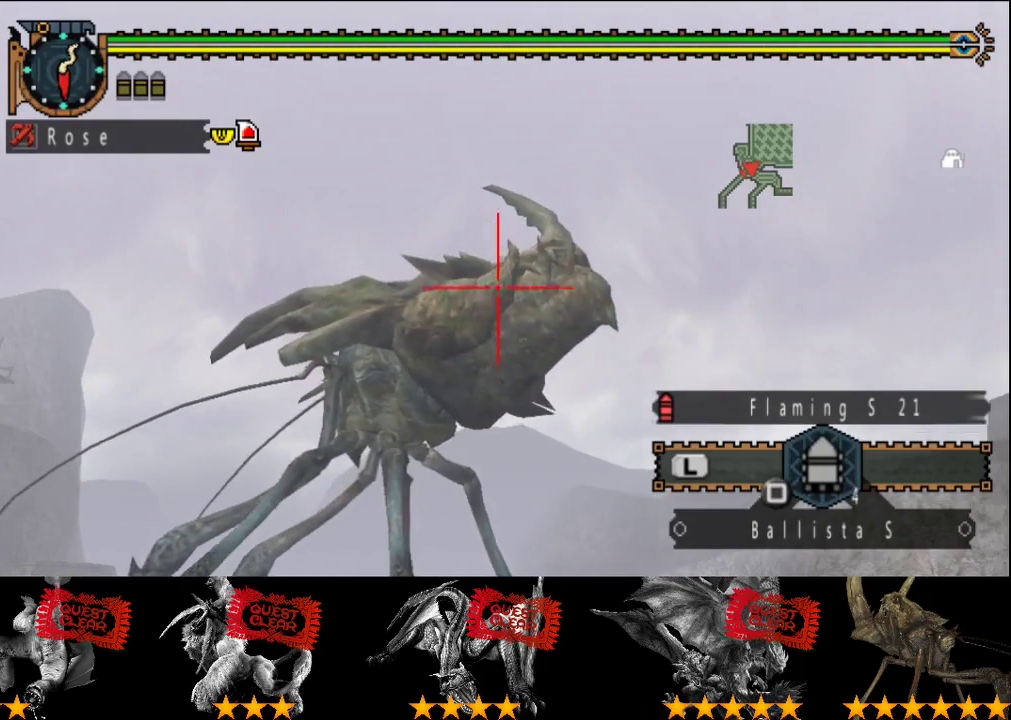
{"buttons": [], "left_stick": "center", "right_stick": "center", "events": [[50, "CIRCLE", "down"], [117, "CIRCLE", "up"], [183, "CIRCLE", "down"], [283, "CIRCLE", "up"], [350, "CIRCLE", "down"], [450, "CIRCLE", "up"]]}
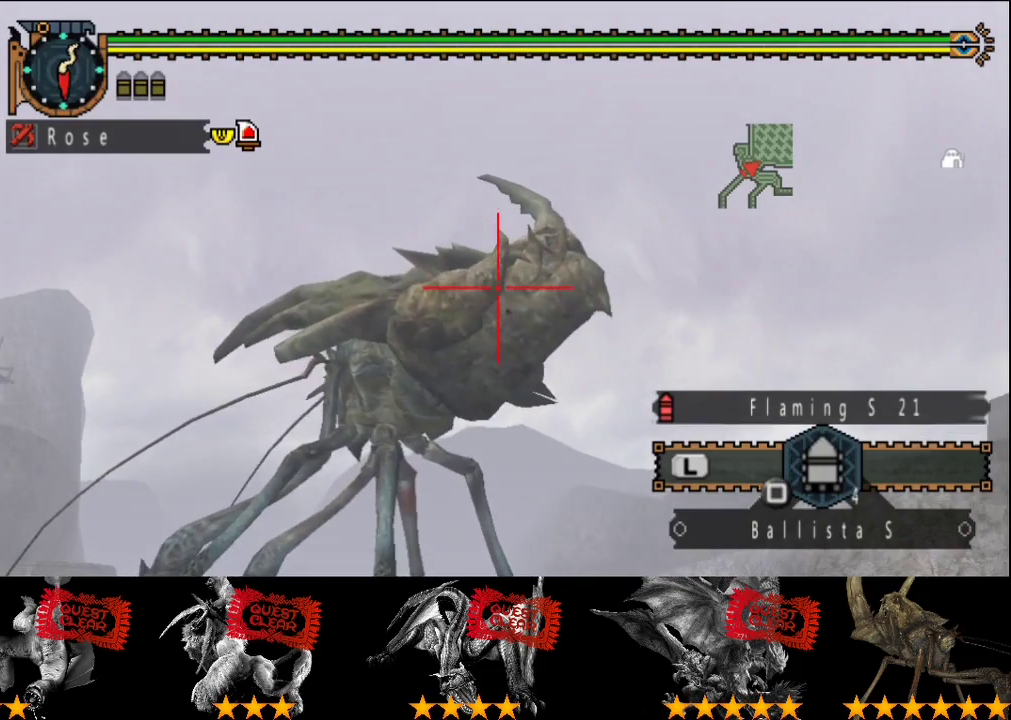
{"buttons": ["CIRCLE"], "left_stick": "center", "right_stick": "center", "events": [[17, "CIRCLE", "down"], [83, "CIRCLE", "up"], [150, "CIRCLE", "down"], [250, "CIRCLE", "up"], [317, "CIRCLE", "down"], [383, "CIRCLE", "up"], [450, "CIRCLE", "down"]]}
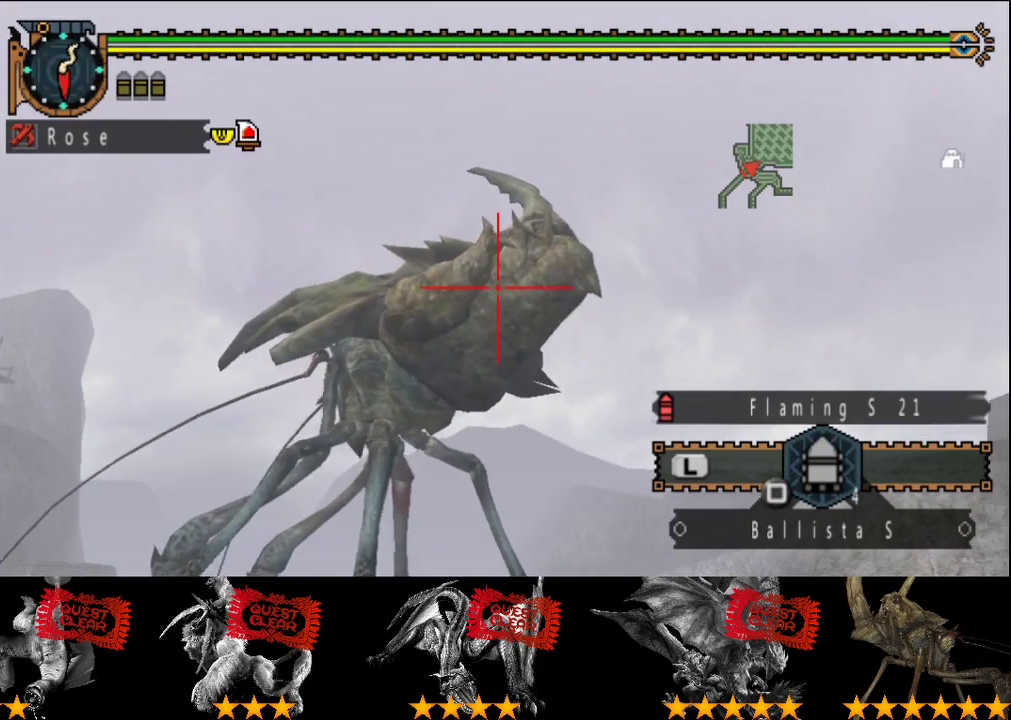
{"buttons": [], "left_stick": "center", "right_stick": "center", "events": [[17, "CIRCLE", "up"], [250, "CIRCLE", "down"], [317, "CIRCLE", "up"], [383, "CIRCLE", "down"], [483, "CIRCLE", "up"]]}
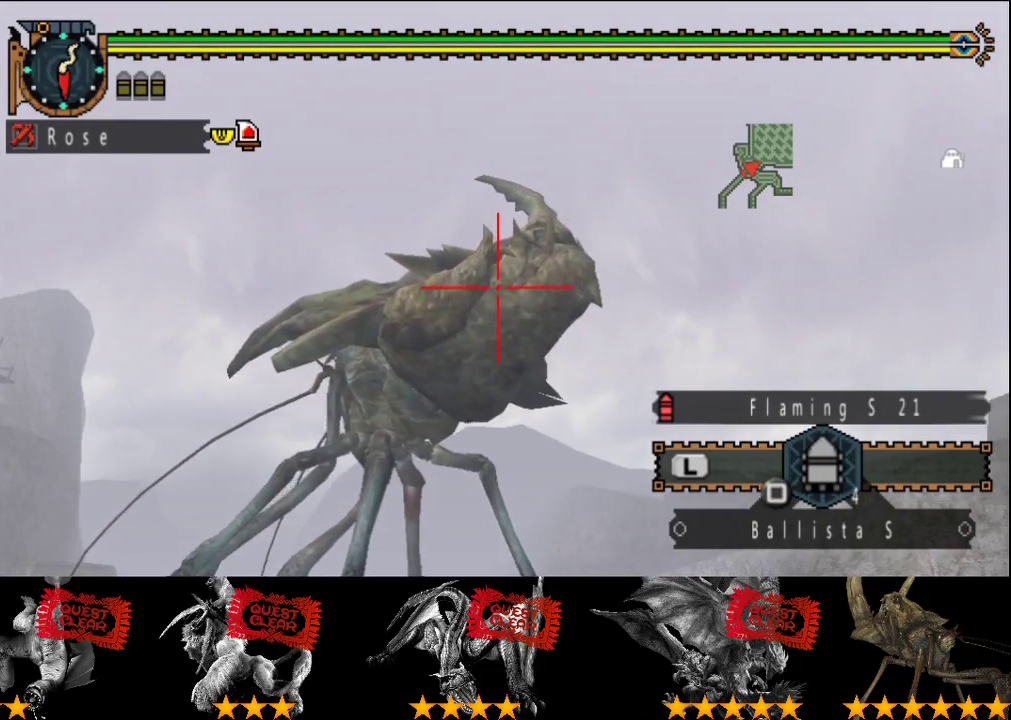
{"buttons": [], "left_stick": "center", "right_stick": "center", "events": [[17, "CIRCLE", "down"], [117, "CIRCLE", "up"], [183, "CIRCLE", "down"], [283, "CIRCLE", "up"], [333, "CIRCLE", "down"], [367, "left_stick", "left"], [467, "CIRCLE", "up"], [467, "left_stick", "center"]]}
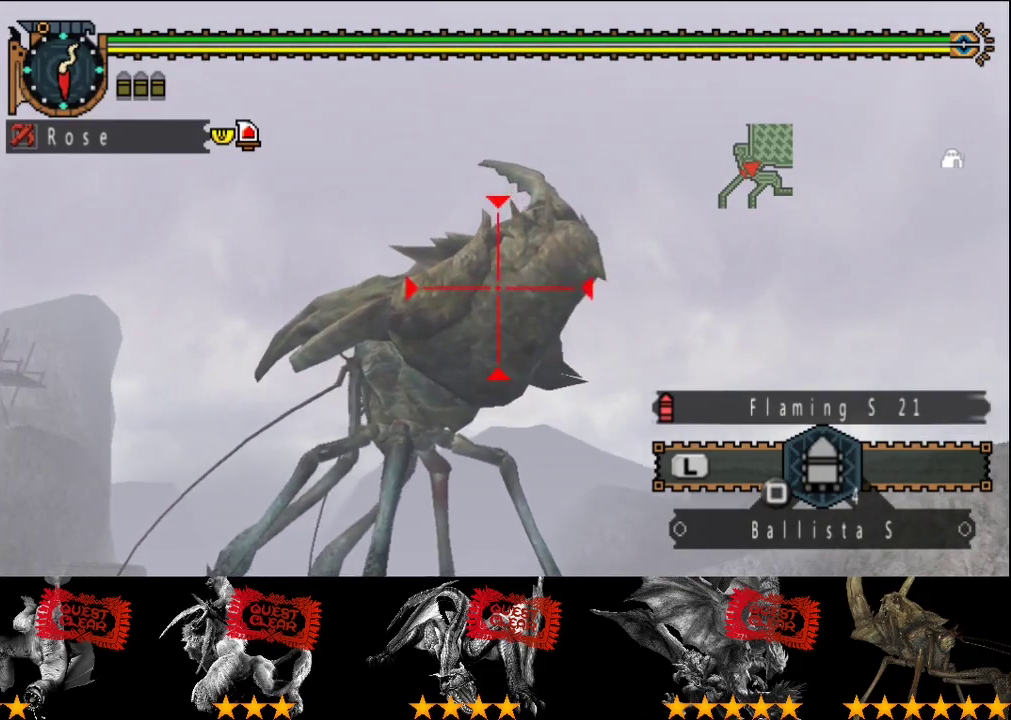
{"buttons": ["CIRCLE"], "left_stick": "center", "right_stick": "center", "events": [[33, "CIRCLE", "down"], [100, "CIRCLE", "up"], [167, "CIRCLE", "down"], [233, "CIRCLE", "up"], [300, "CIRCLE", "down"], [367, "CIRCLE", "up"], [433, "CIRCLE", "down"]]}
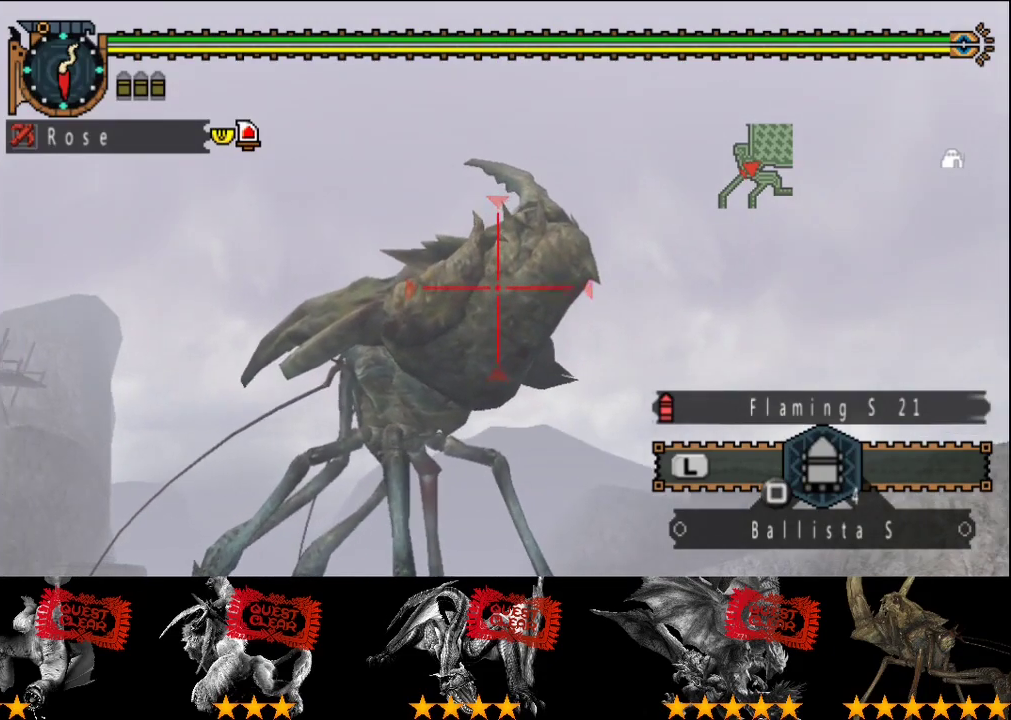
{"buttons": [], "left_stick": "center", "right_stick": "center", "events": [[33, "CIRCLE", "up"], [100, "CIRCLE", "down"], [167, "CIRCLE", "up"], [233, "CIRCLE", "down"], [300, "CIRCLE", "up"], [367, "CIRCLE", "down"], [467, "CIRCLE", "up"]]}